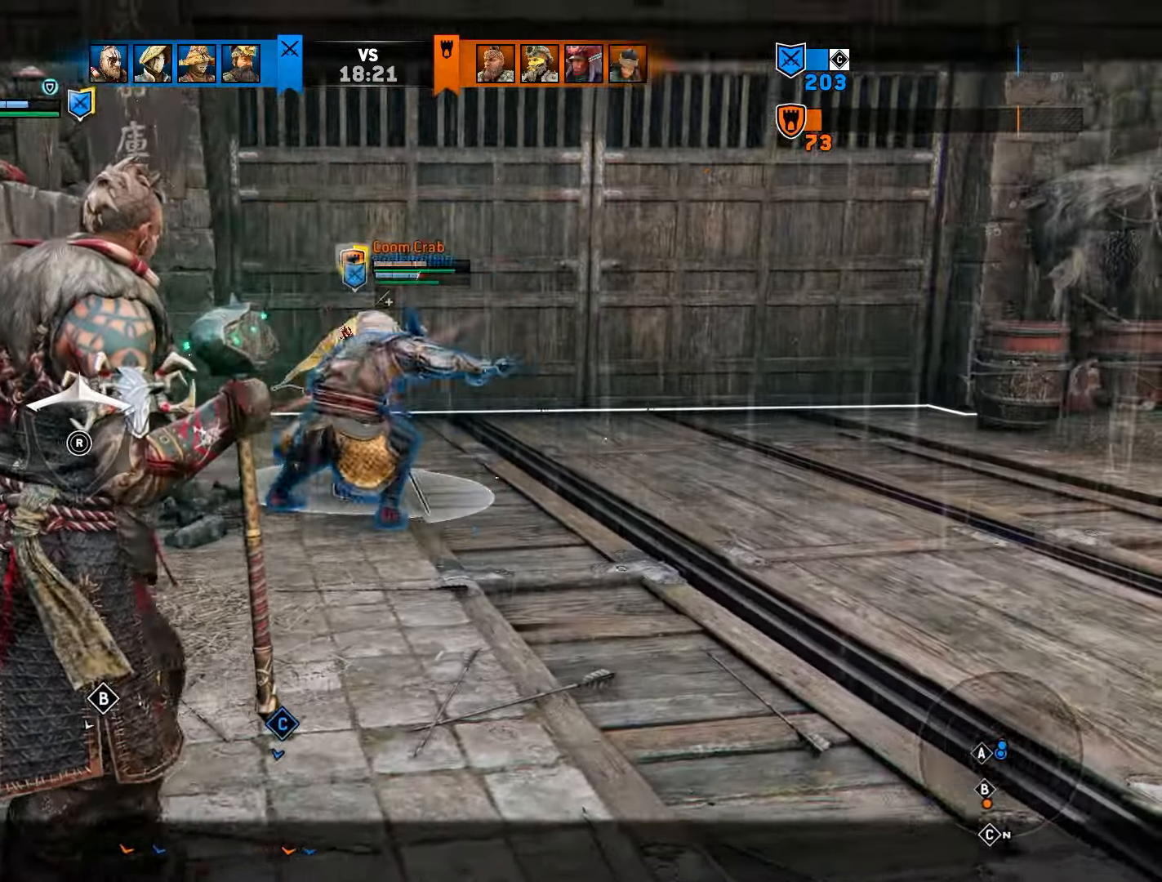
Gameplay with a controller (PlayStation layout); each line is a JSON object with the inputs held at the frame after it. "events" lists button and stick changes between this image and that frame as [ms after this image, input, new state], when the widget could be followed in between. Not read: L3 R3.
{"buttons": ["L2"], "left_stick": "right", "right_stick": "center", "events": [[33, "CROSS", "down"], [233, "CROSS", "up"]]}
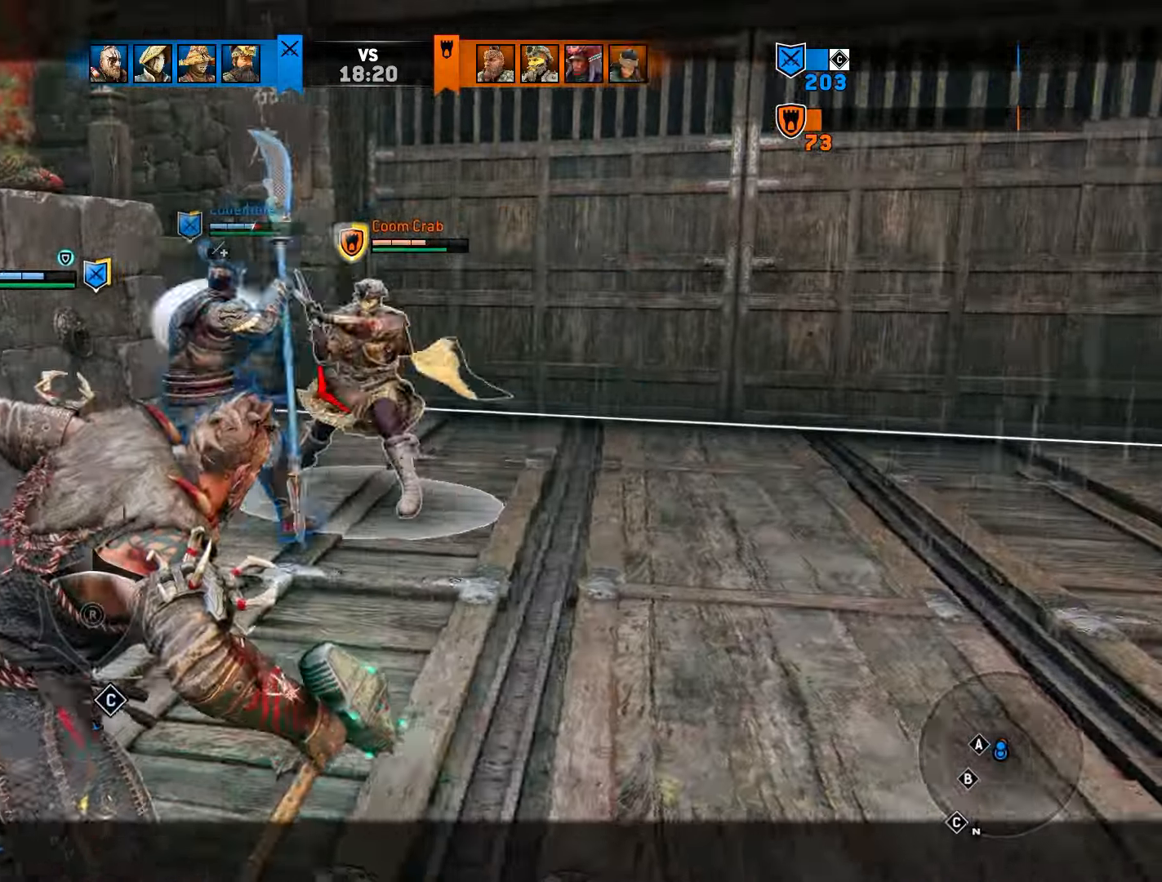
{"buttons": ["CROSS", "L2"], "left_stick": "right", "right_stick": "center", "events": [[433, "CROSS", "down"]]}
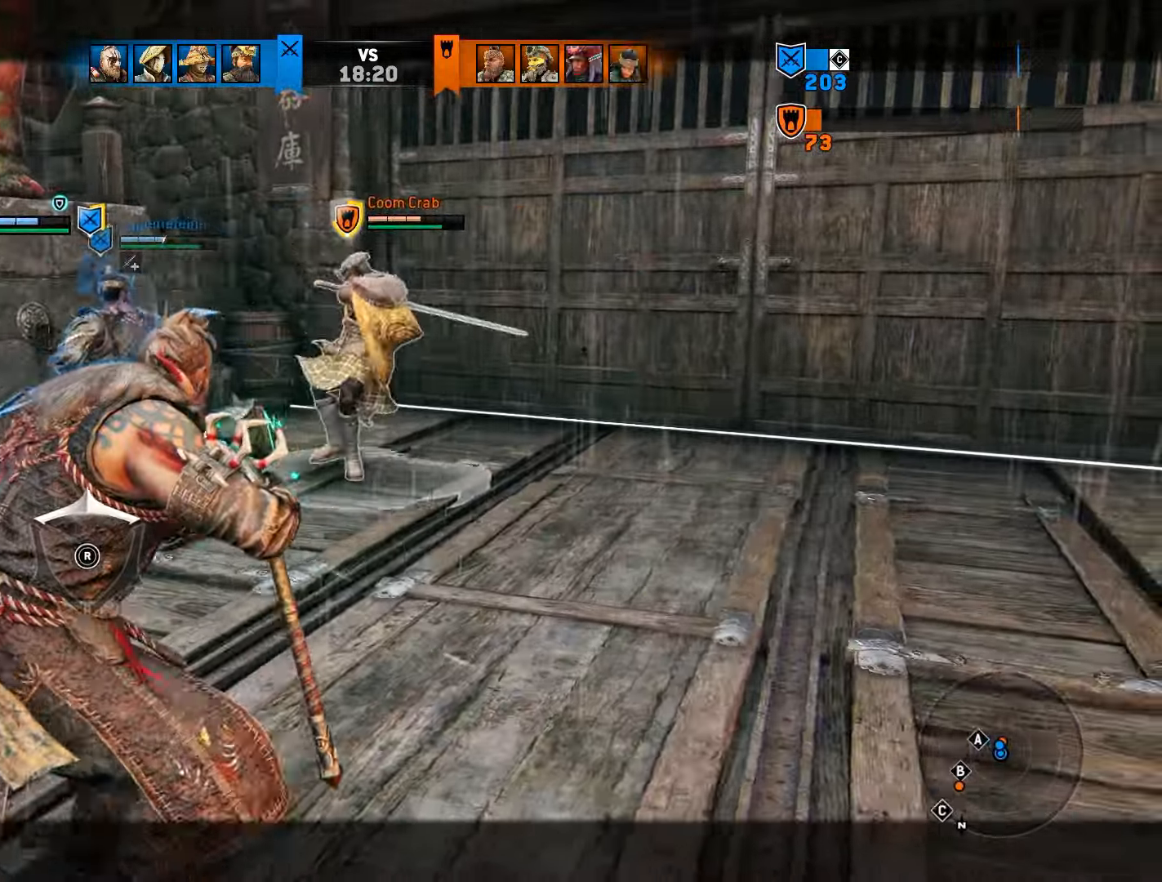
{"buttons": ["L2"], "left_stick": "right", "right_stick": "center", "events": [[467, "CROSS", "up"]]}
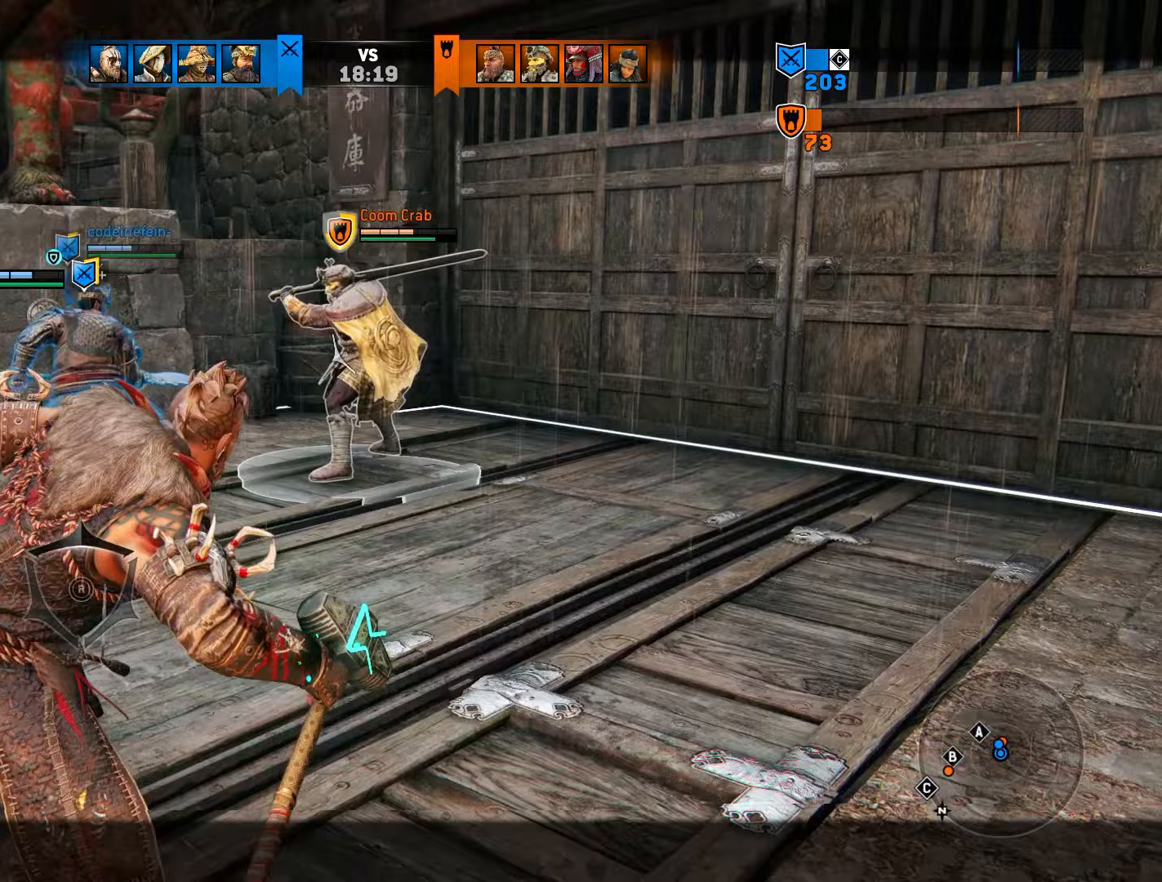
{"buttons": ["L2", "R1"], "left_stick": "up-right", "right_stick": "right", "events": [[300, "right_stick", "right"], [367, "left_stick", "up-right"], [400, "R1", "down"]]}
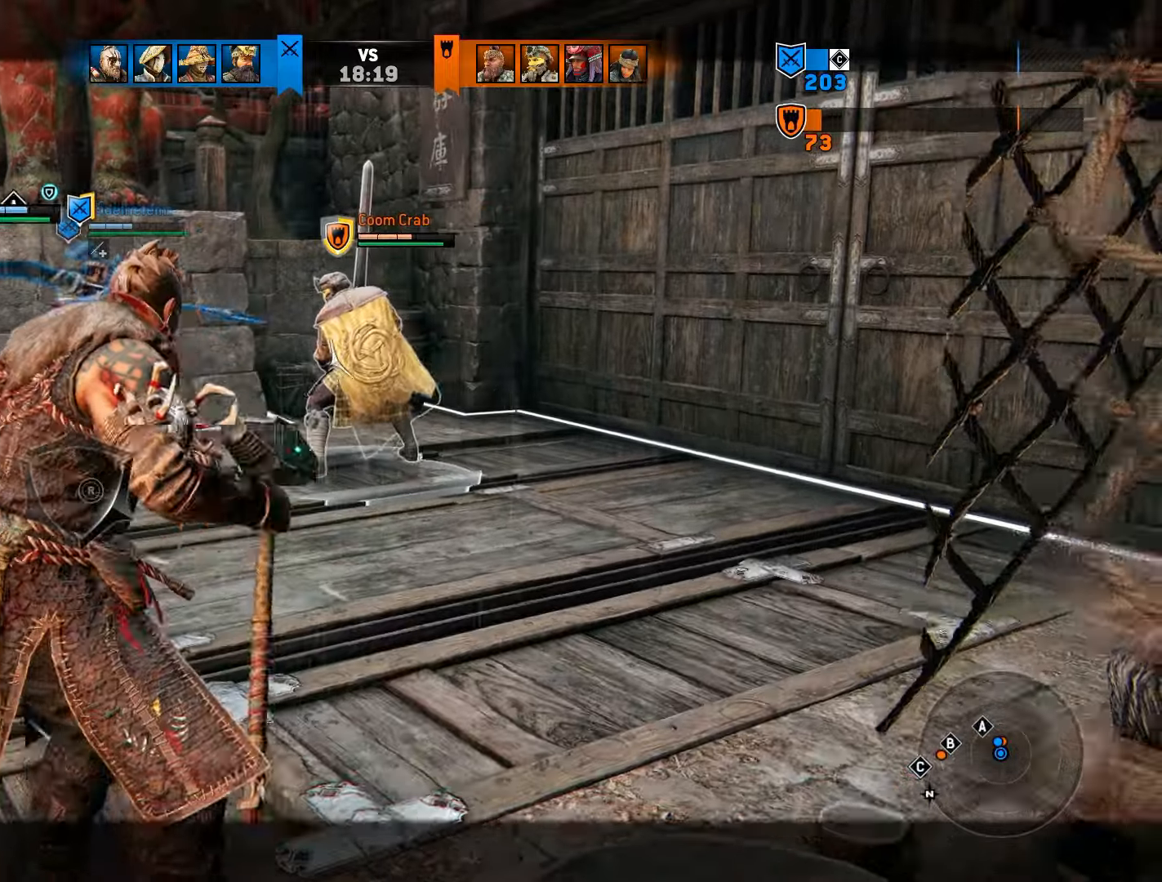
{"buttons": ["L2", "R2"], "left_stick": "up-right", "right_stick": "up", "events": [[67, "R1", "up"], [133, "right_stick", "center"], [450, "right_stick", "up"], [500, "R2", "down"]]}
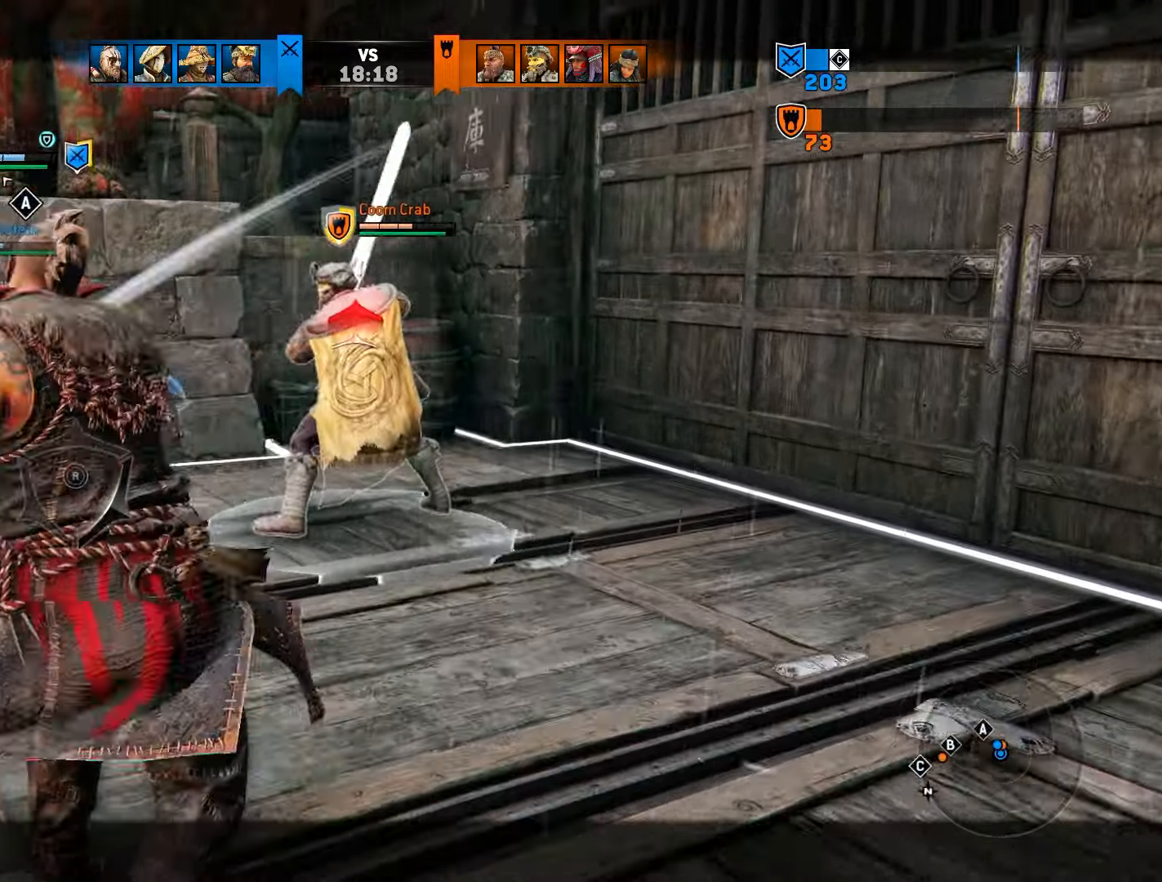
{"buttons": ["L2"], "left_stick": "center", "right_stick": "center", "events": [[50, "left_stick", "center"], [133, "R2", "up"], [167, "right_stick", "center"], [300, "CIRCLE", "down"], [417, "CIRCLE", "up"]]}
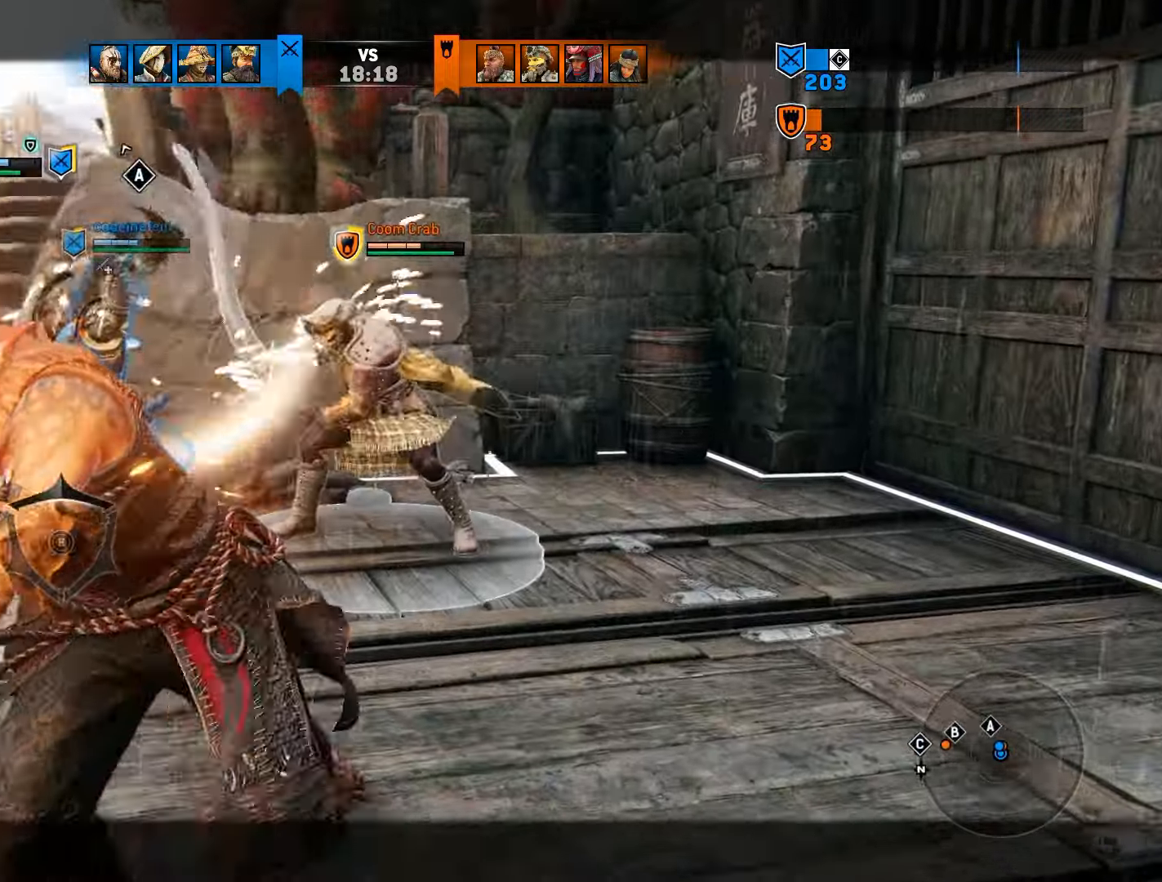
{"buttons": ["L2"], "left_stick": "right", "right_stick": "center", "events": [[333, "left_stick", "down-right"], [467, "left_stick", "right"]]}
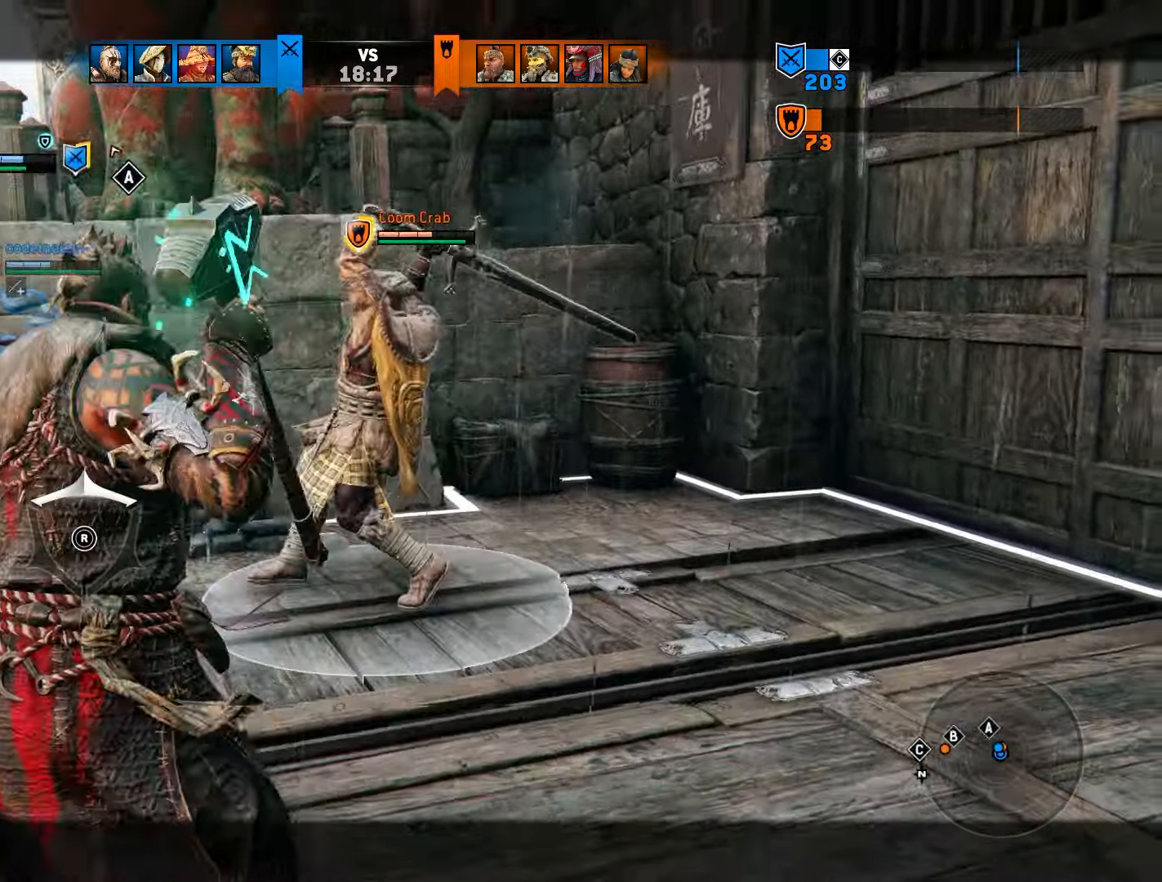
{"buttons": ["L2"], "left_stick": "right", "right_stick": "center", "events": []}
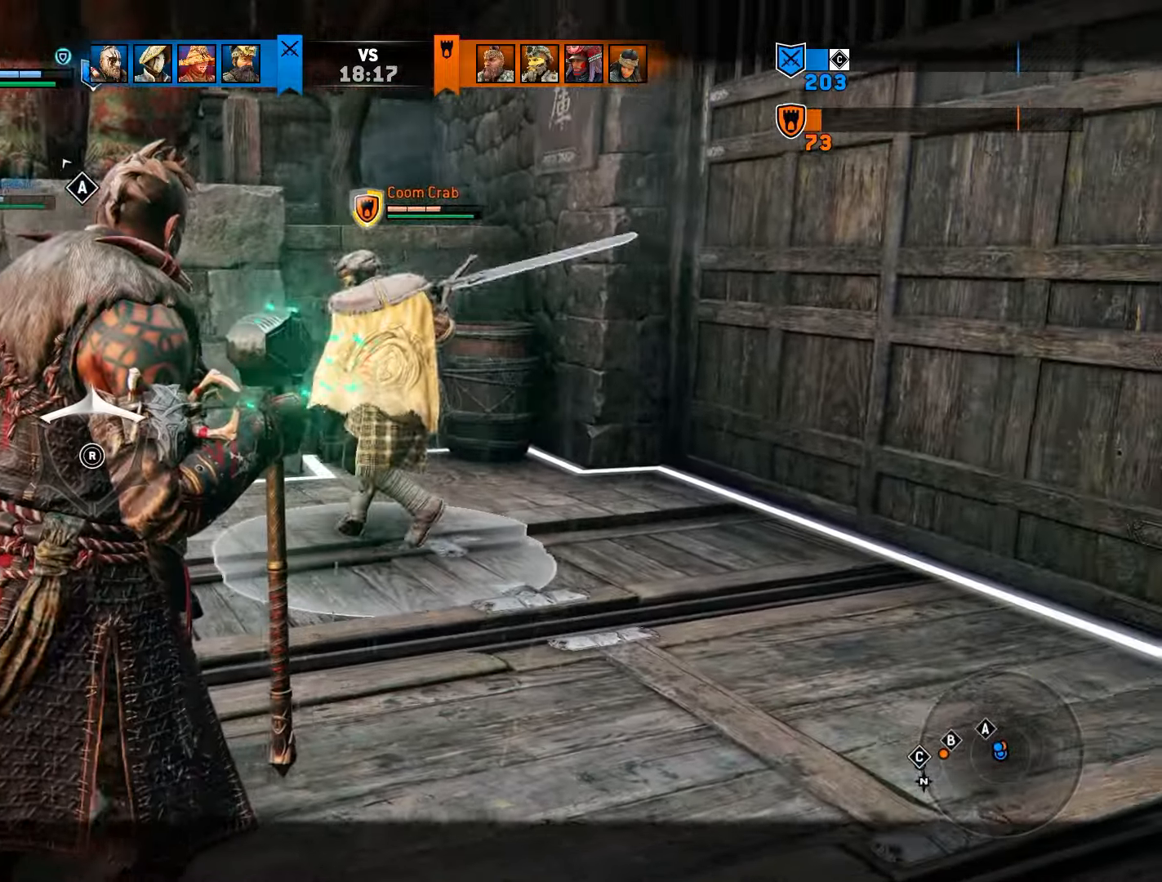
{"buttons": ["L2"], "left_stick": "right", "right_stick": "center", "events": []}
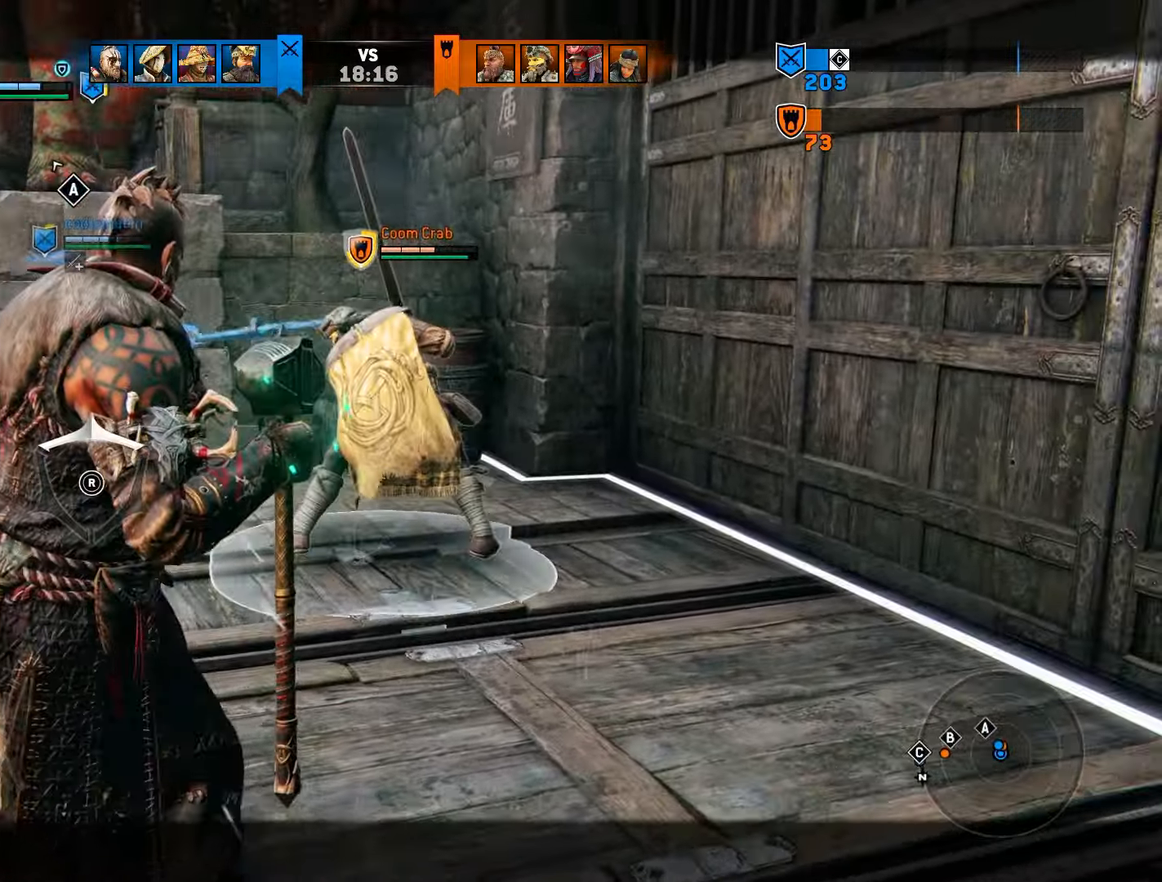
{"buttons": ["L2"], "left_stick": "right", "right_stick": "center", "events": []}
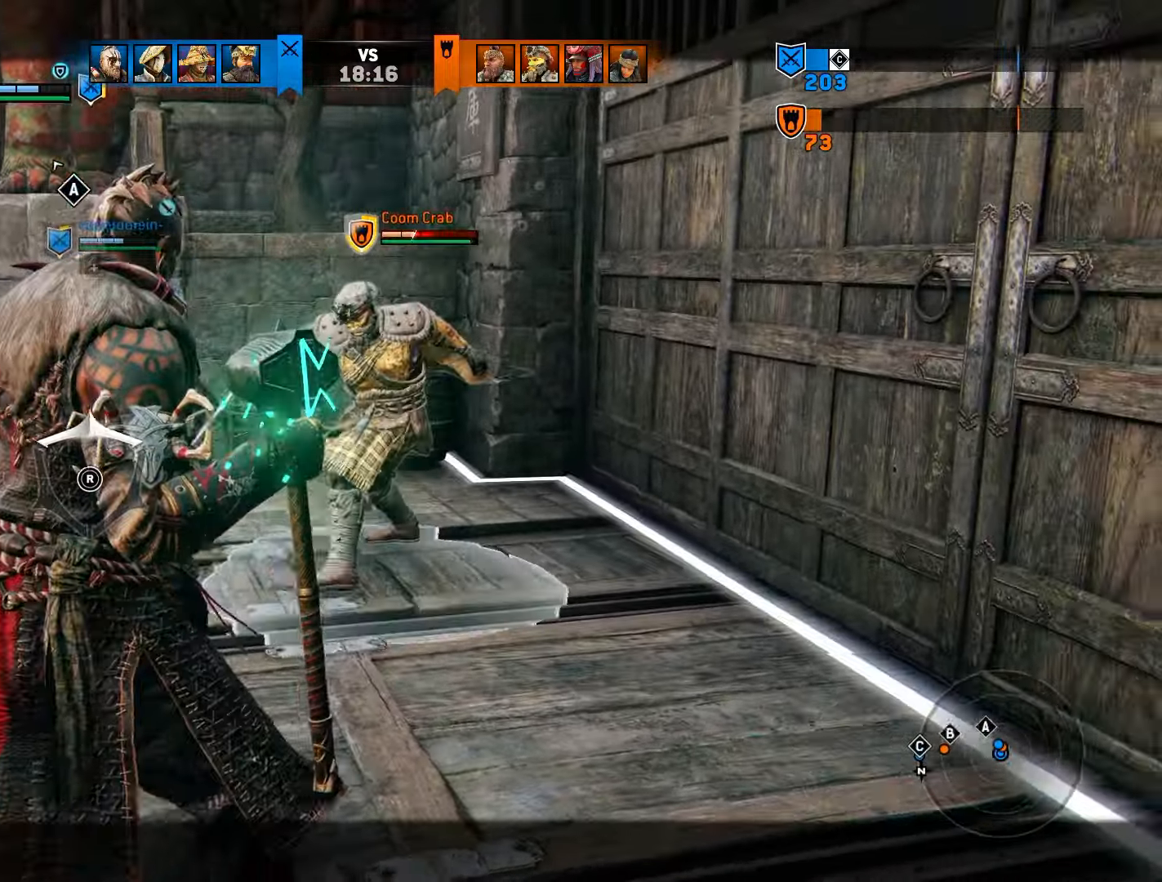
{"buttons": ["L2"], "left_stick": "down-left", "right_stick": "center", "events": [[167, "left_stick", "down"], [333, "left_stick", "down-left"]]}
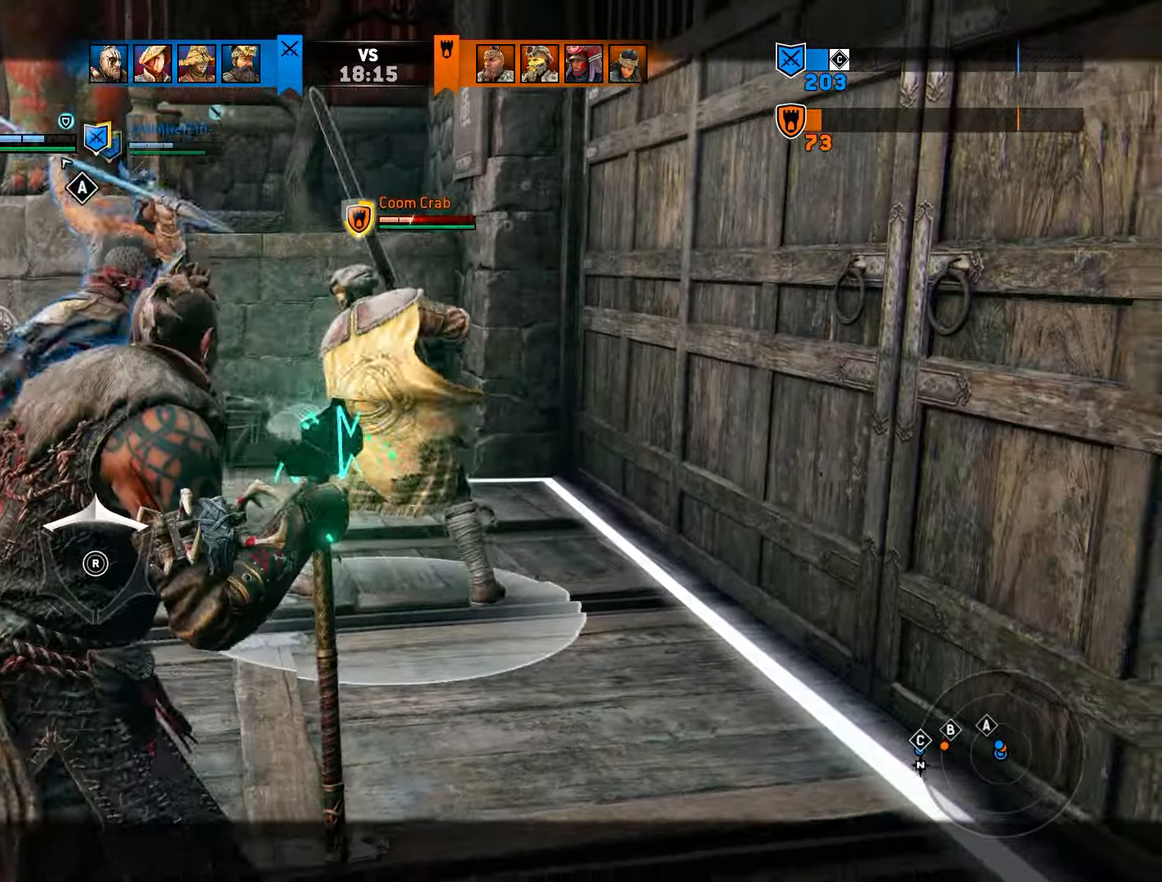
{"buttons": ["L2"], "left_stick": "down-left", "right_stick": "center", "events": []}
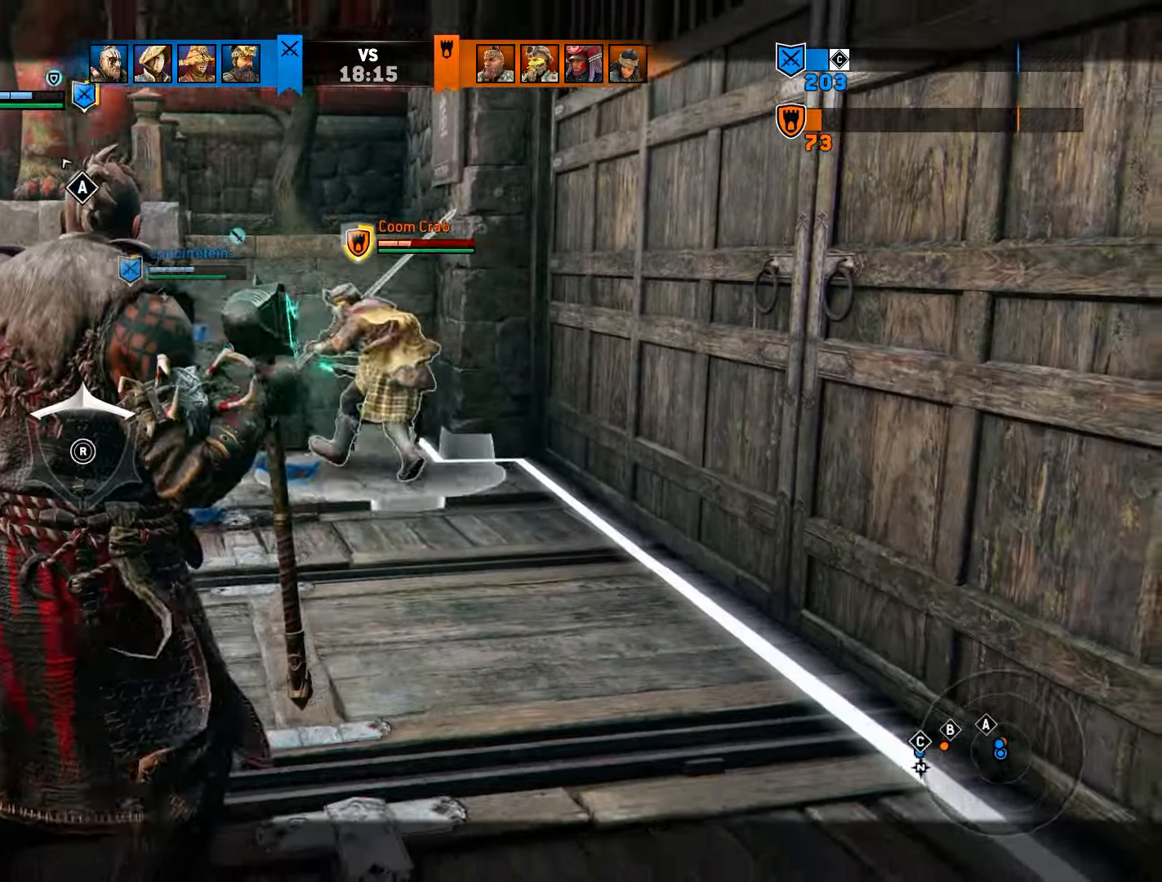
{"buttons": ["L2"], "left_stick": "right", "right_stick": "center", "events": [[267, "left_stick", "center"], [417, "left_stick", "right"]]}
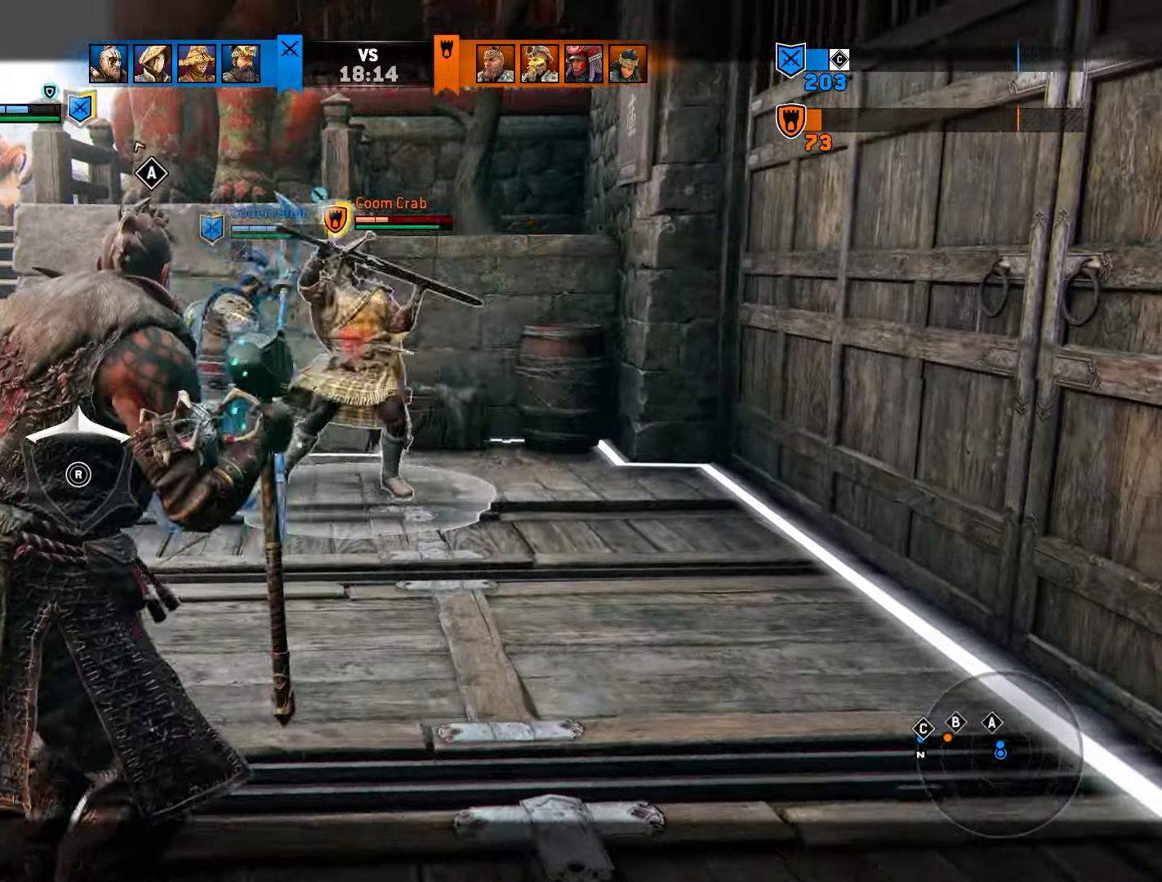
{"buttons": ["L2"], "left_stick": "right", "right_stick": "center", "events": []}
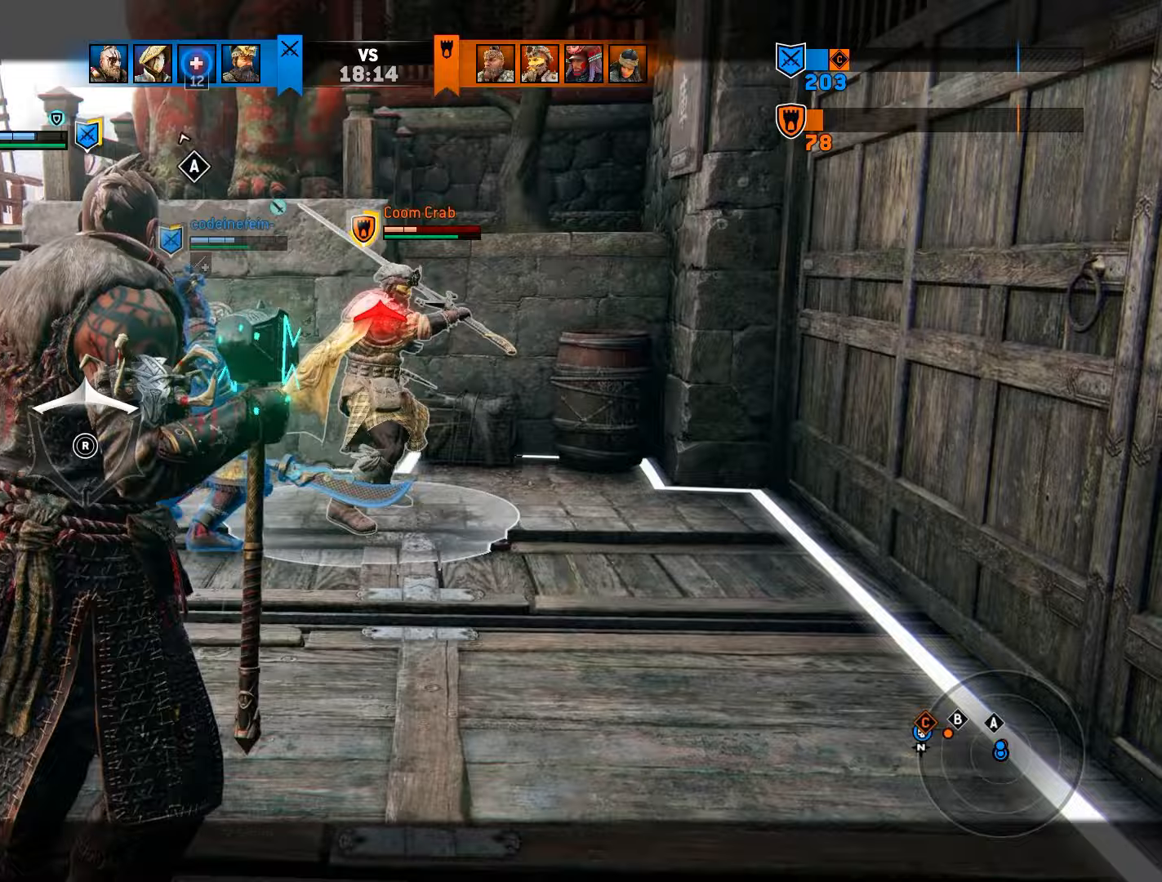
{"buttons": ["L2"], "left_stick": "right", "right_stick": "center", "events": []}
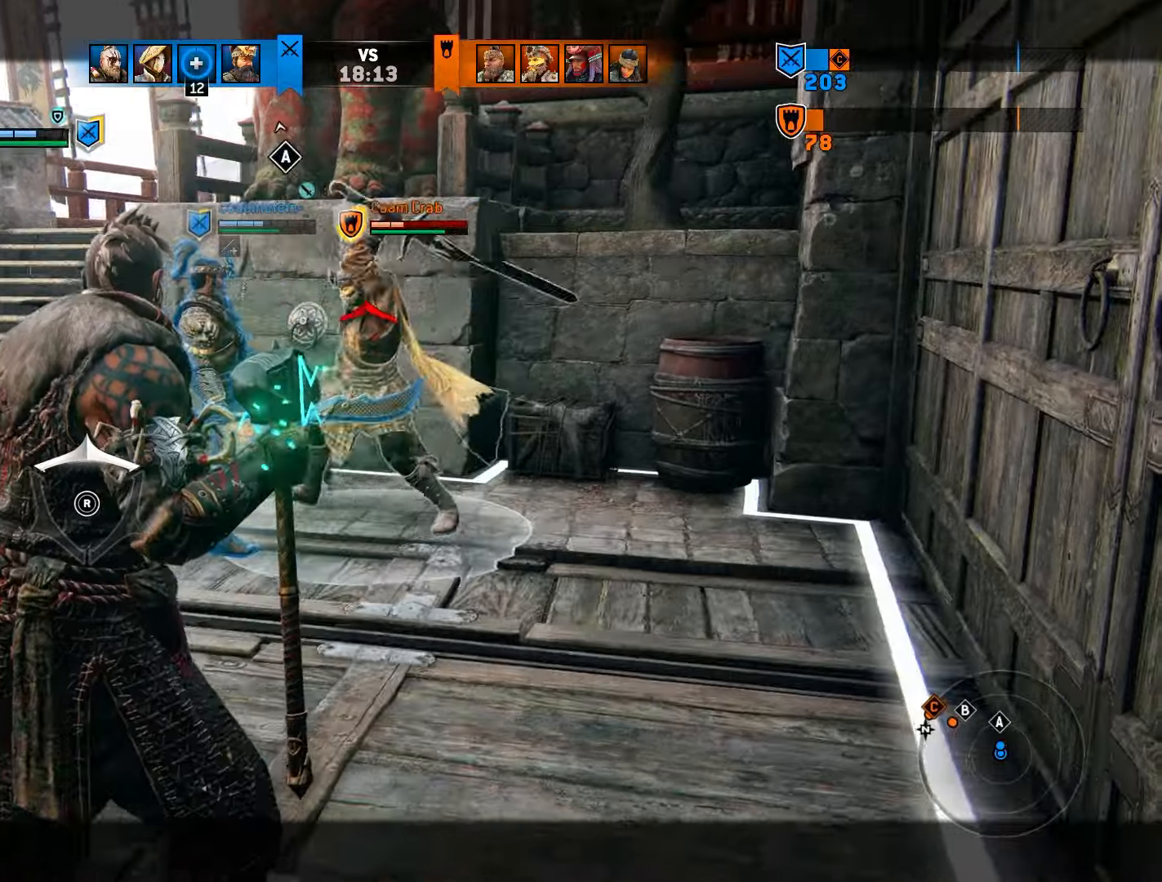
{"buttons": ["L2"], "left_stick": "left", "right_stick": "center", "events": [[333, "left_stick", "left"]]}
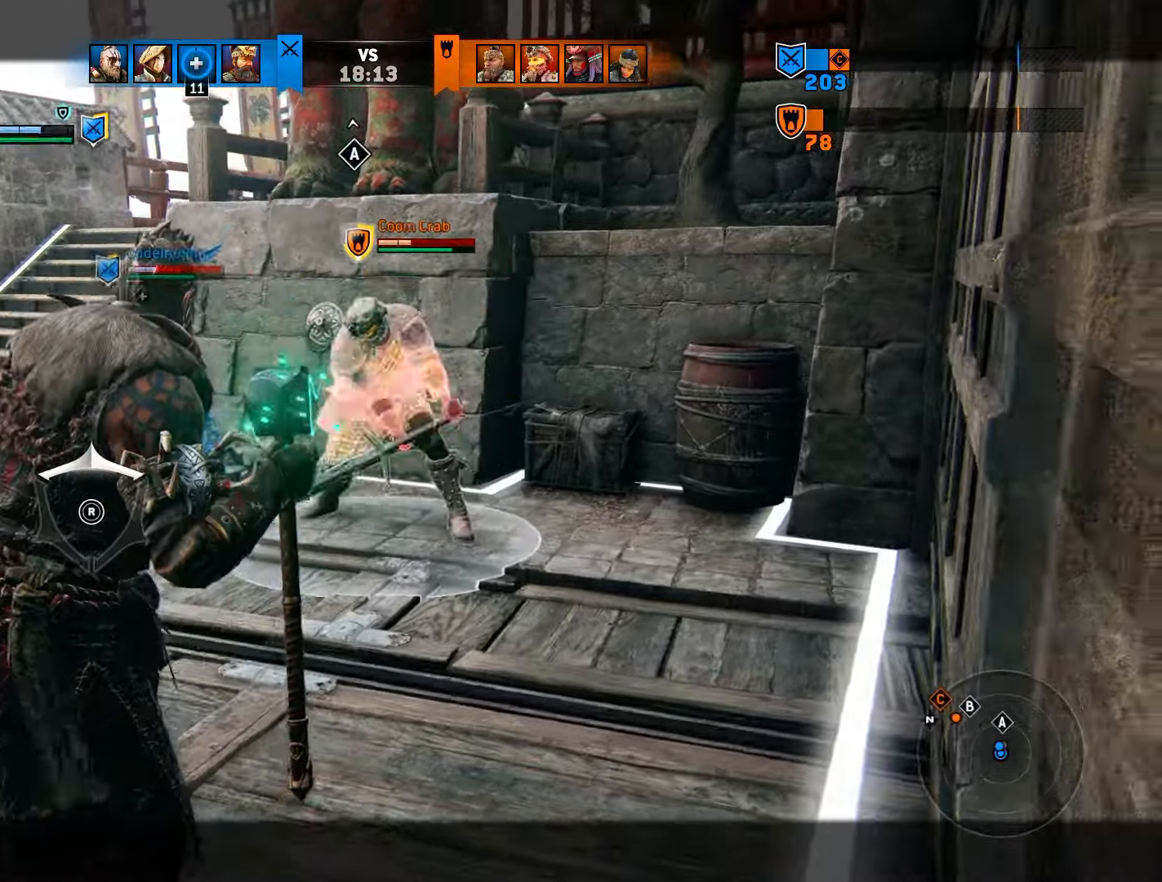
{"buttons": ["L2"], "left_stick": "down-left", "right_stick": "center", "events": [[333, "left_stick", "down-left"]]}
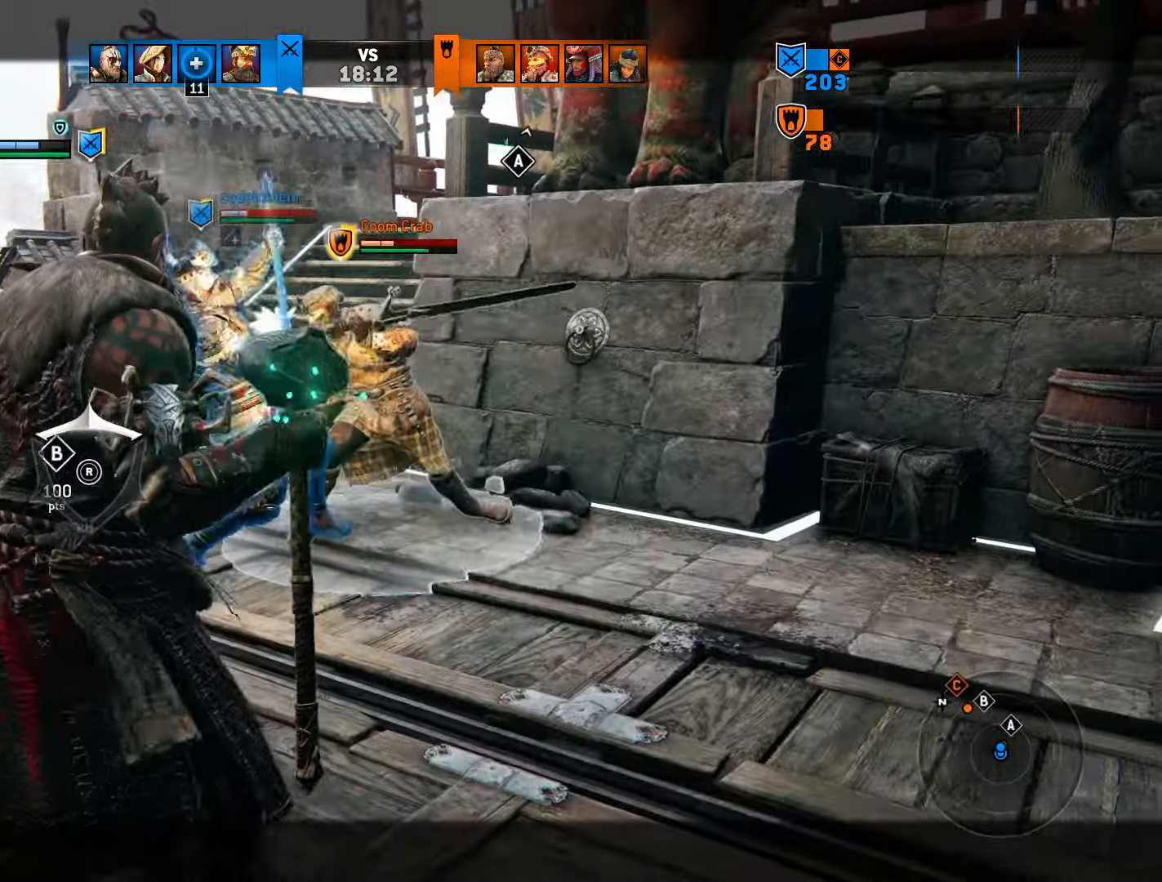
{"buttons": ["L2"], "left_stick": "down-left", "right_stick": "center", "events": []}
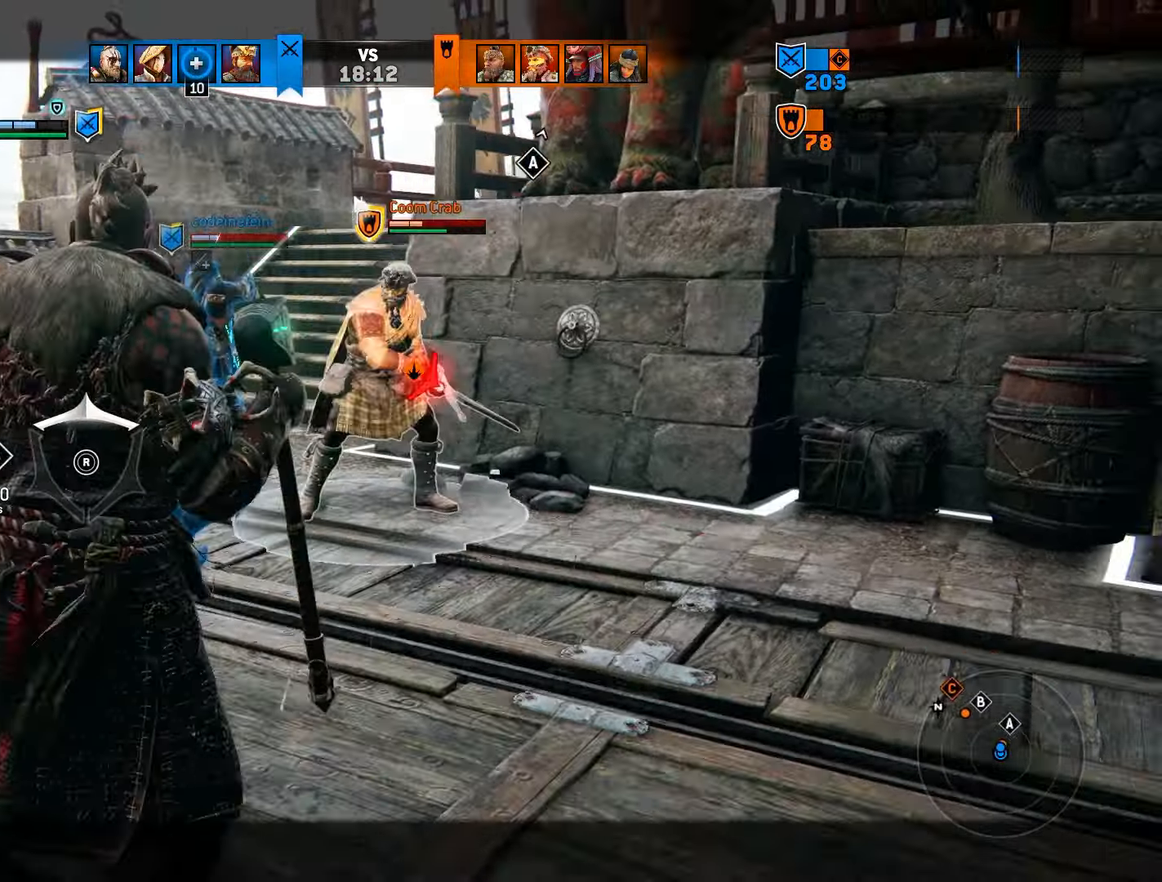
{"buttons": ["L2"], "left_stick": "right", "right_stick": "center", "events": [[133, "left_stick", "center"], [200, "left_stick", "up-right"], [333, "left_stick", "right"]]}
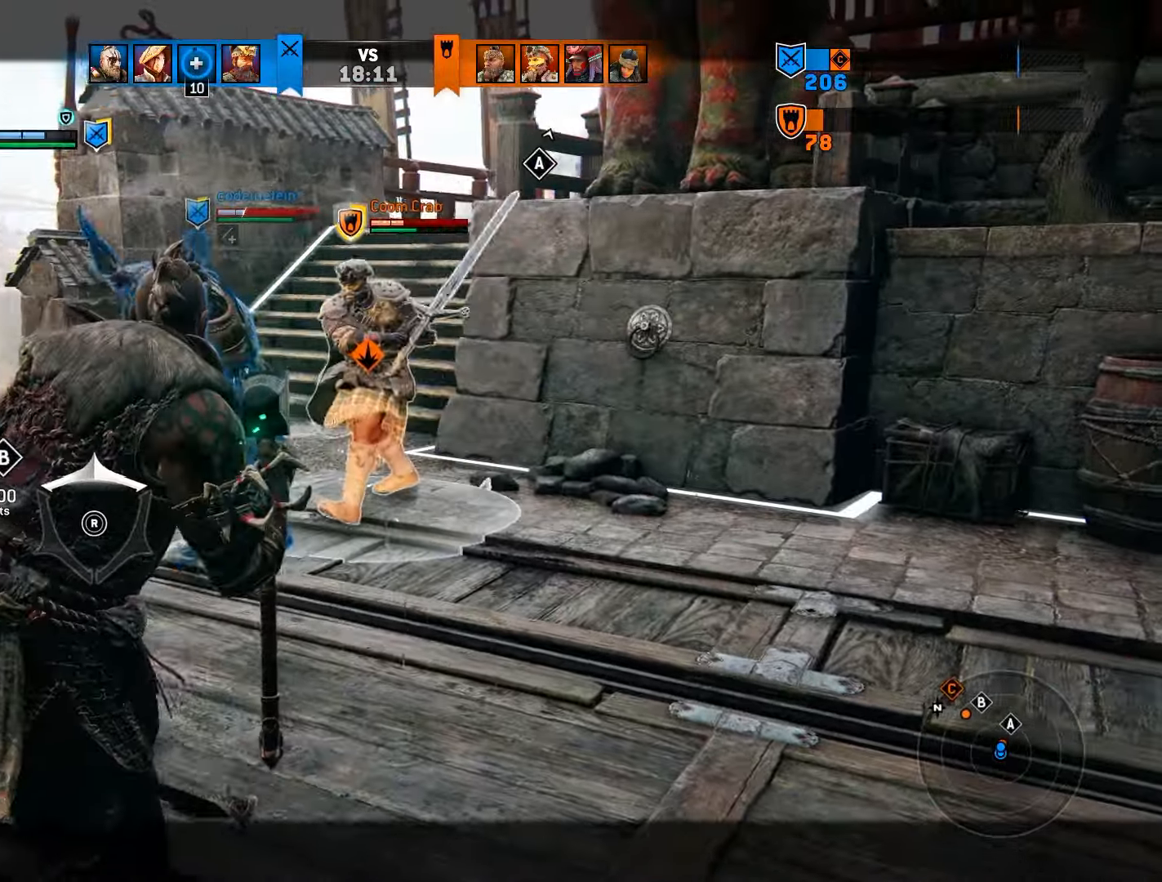
{"buttons": ["L2"], "left_stick": "right", "right_stick": "center", "events": []}
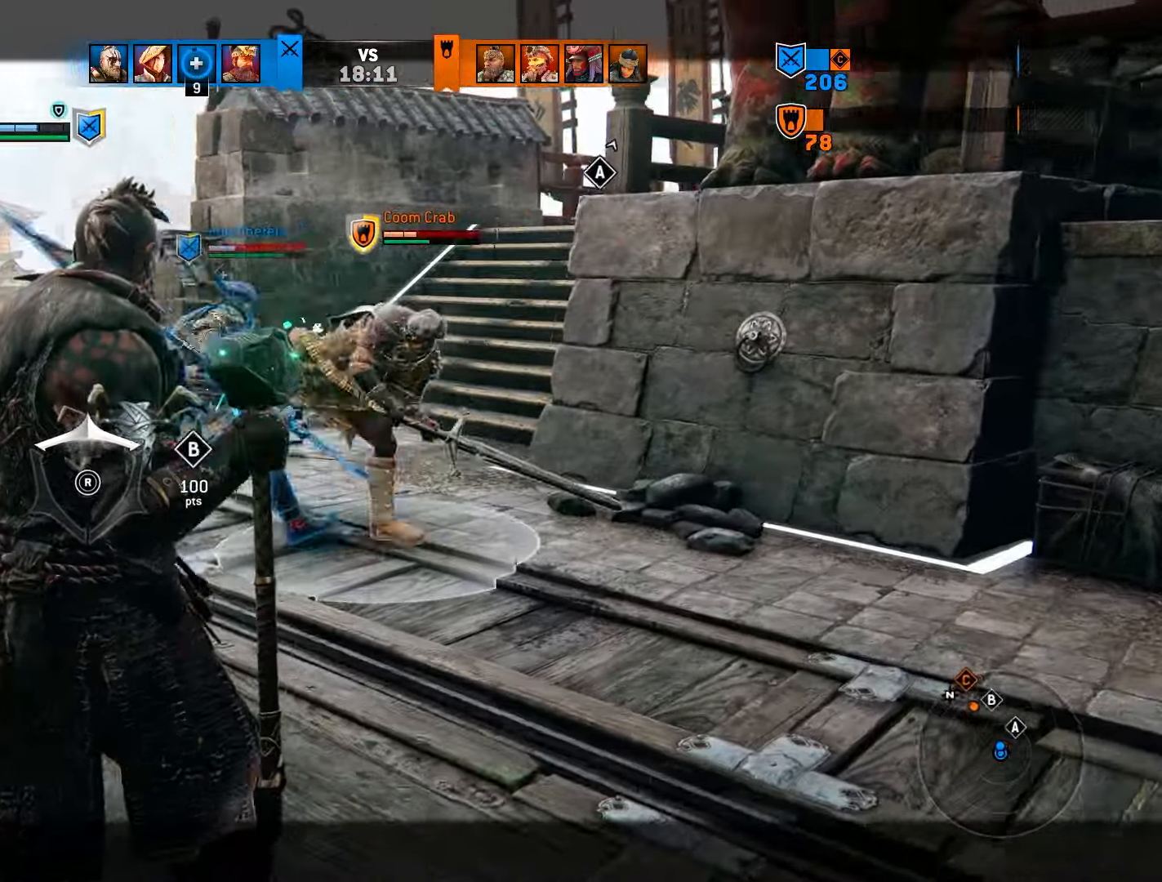
{"buttons": ["L2"], "left_stick": "up-right", "right_stick": "center", "events": [[350, "left_stick", "up-right"]]}
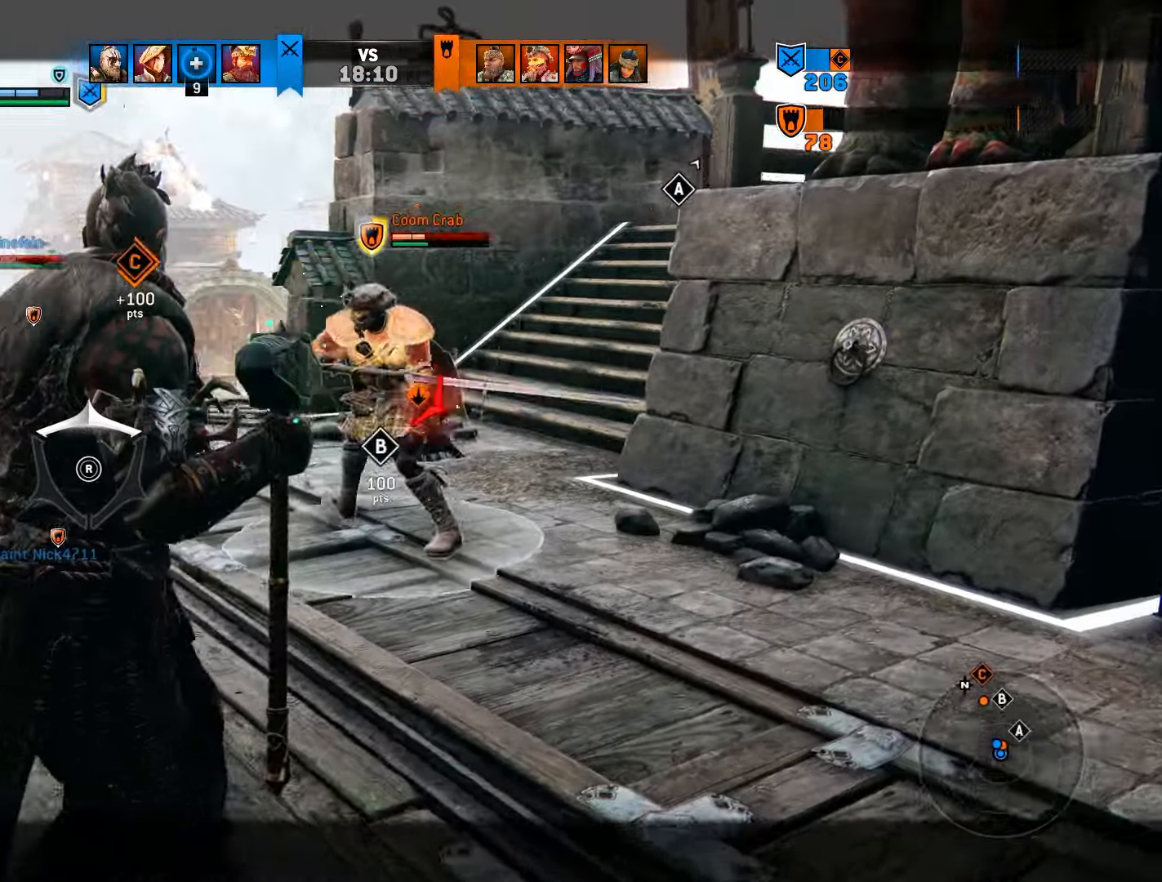
{"buttons": ["L2"], "left_stick": "up-right", "right_stick": "center", "events": []}
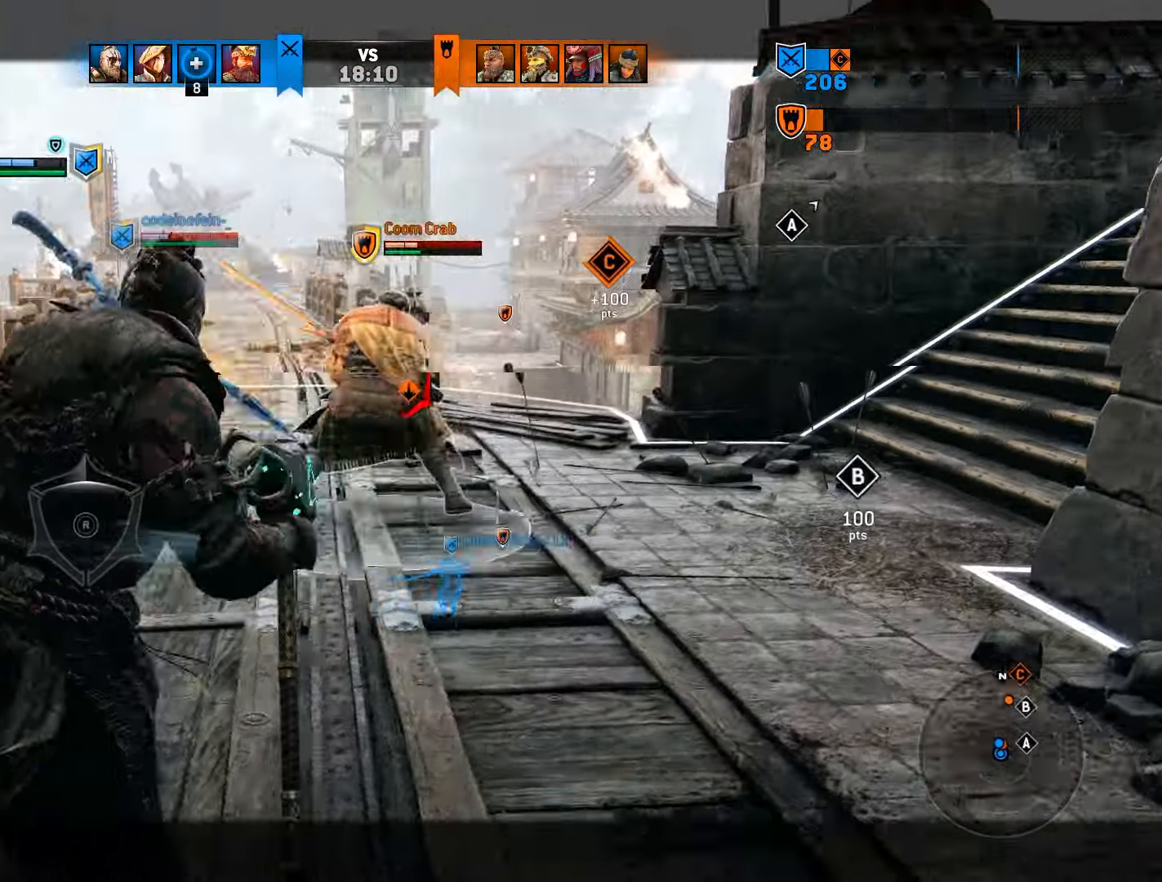
{"buttons": ["L2"], "left_stick": "center", "right_stick": "center", "events": [[150, "R2", "down"], [250, "R2", "up"], [250, "left_stick", "center"]]}
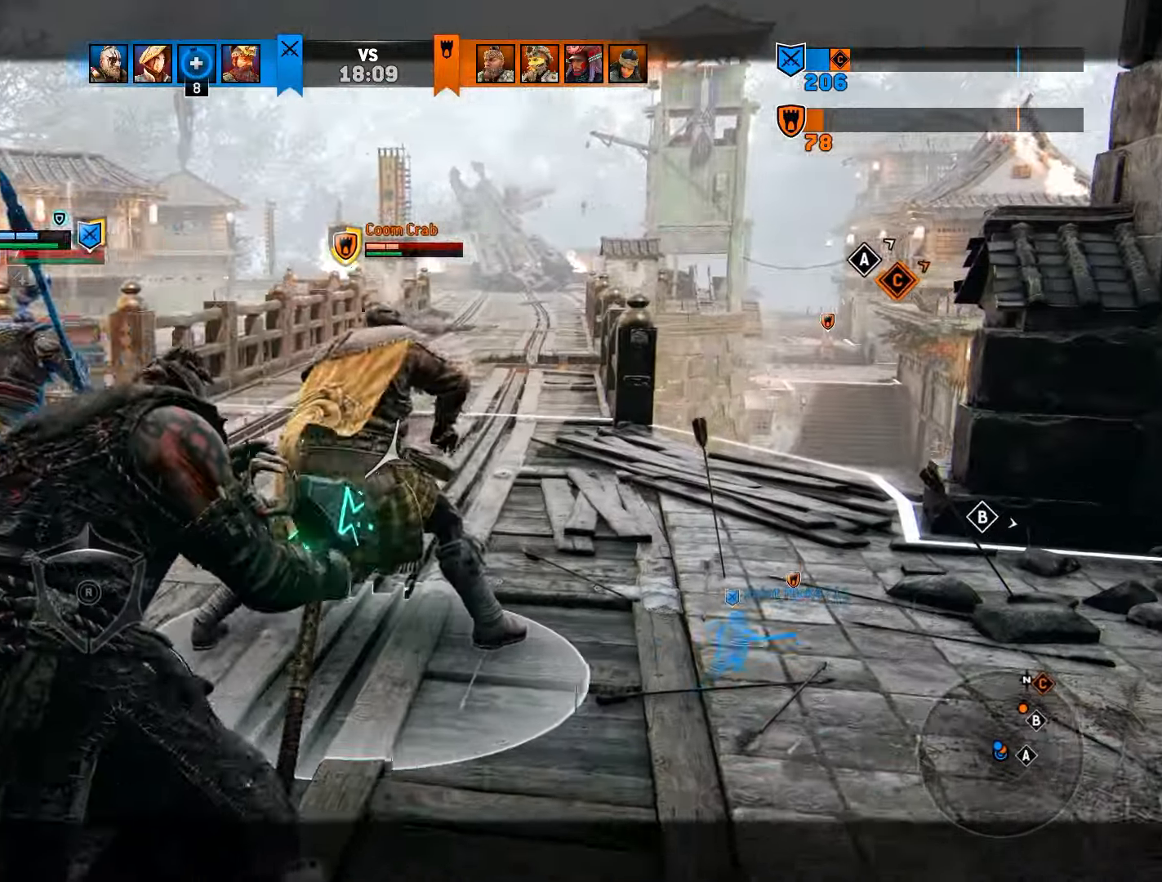
{"buttons": ["L2"], "left_stick": "center", "right_stick": "center", "events": []}
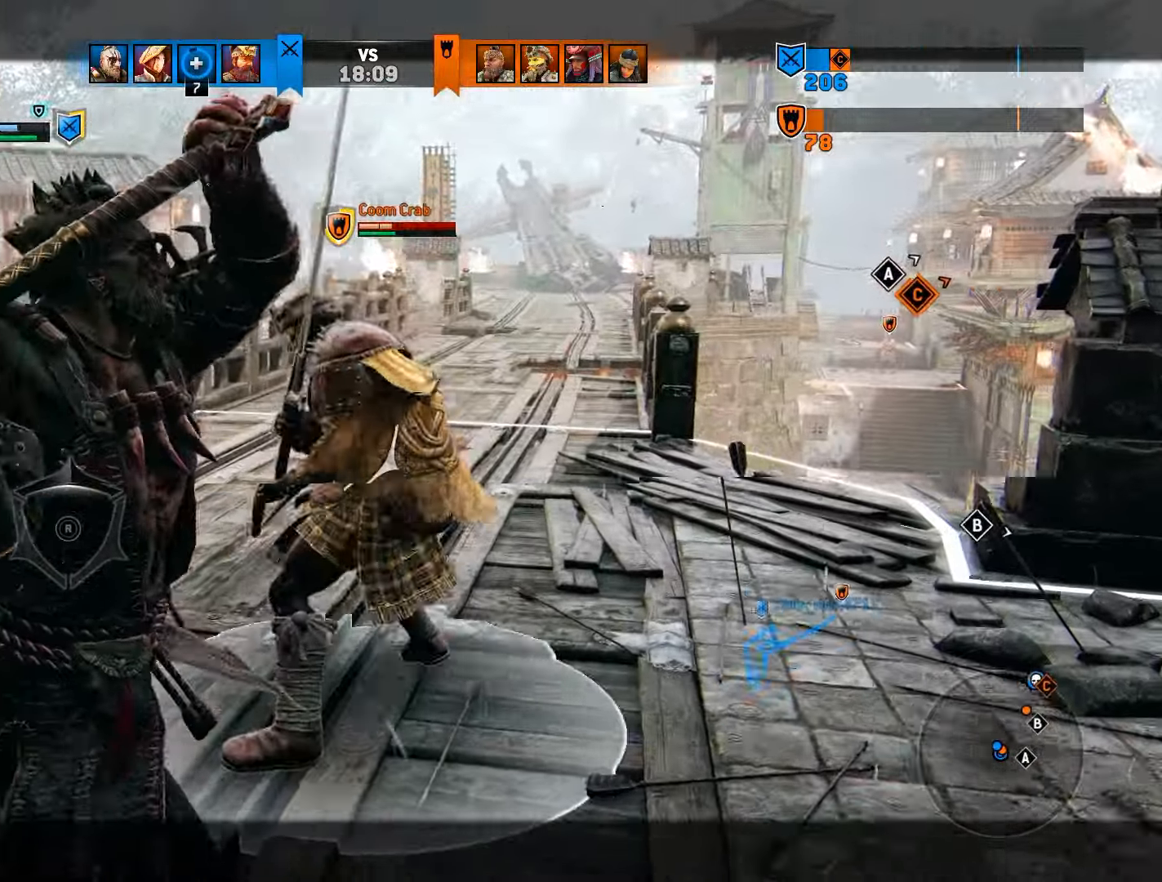
{"buttons": ["L2"], "left_stick": "center", "right_stick": "center", "events": [[367, "SQUARE", "down"], [450, "SQUARE", "up"]]}
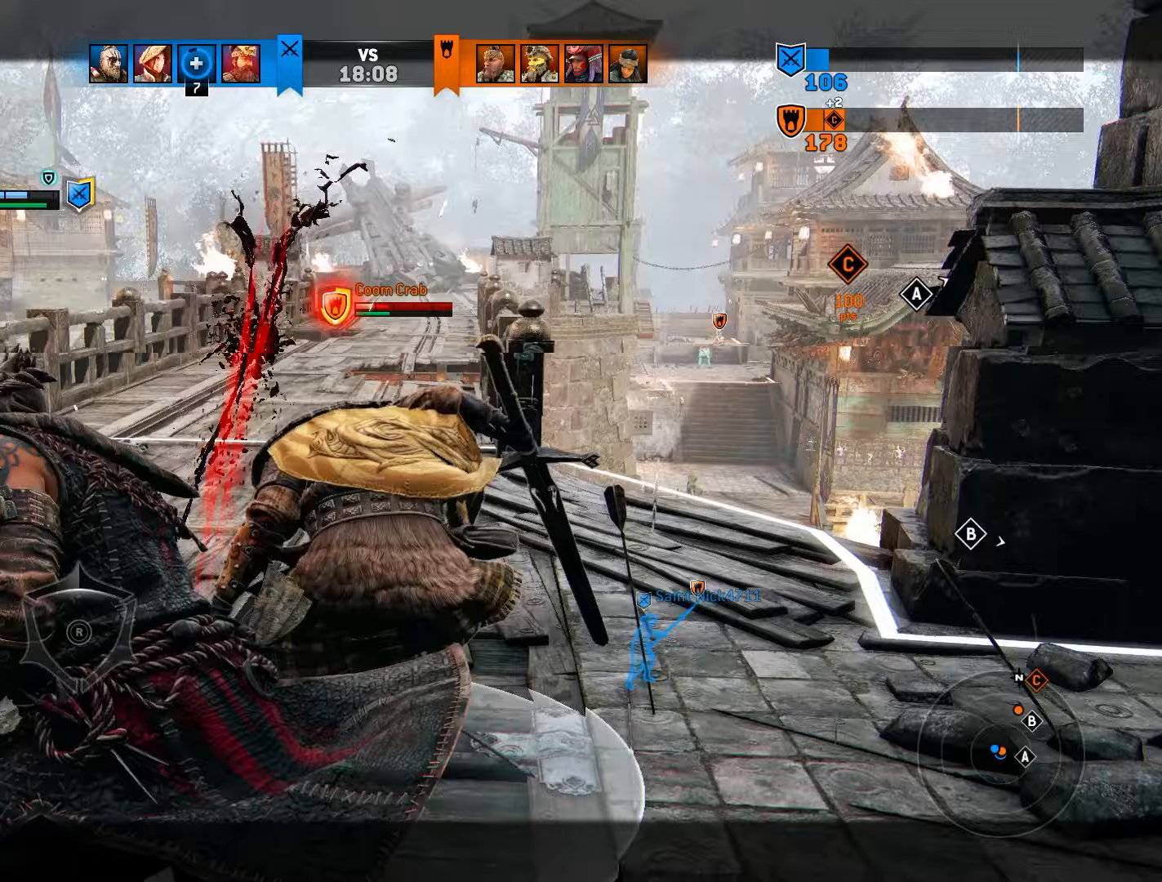
{"buttons": ["L2"], "left_stick": "center", "right_stick": "center", "events": []}
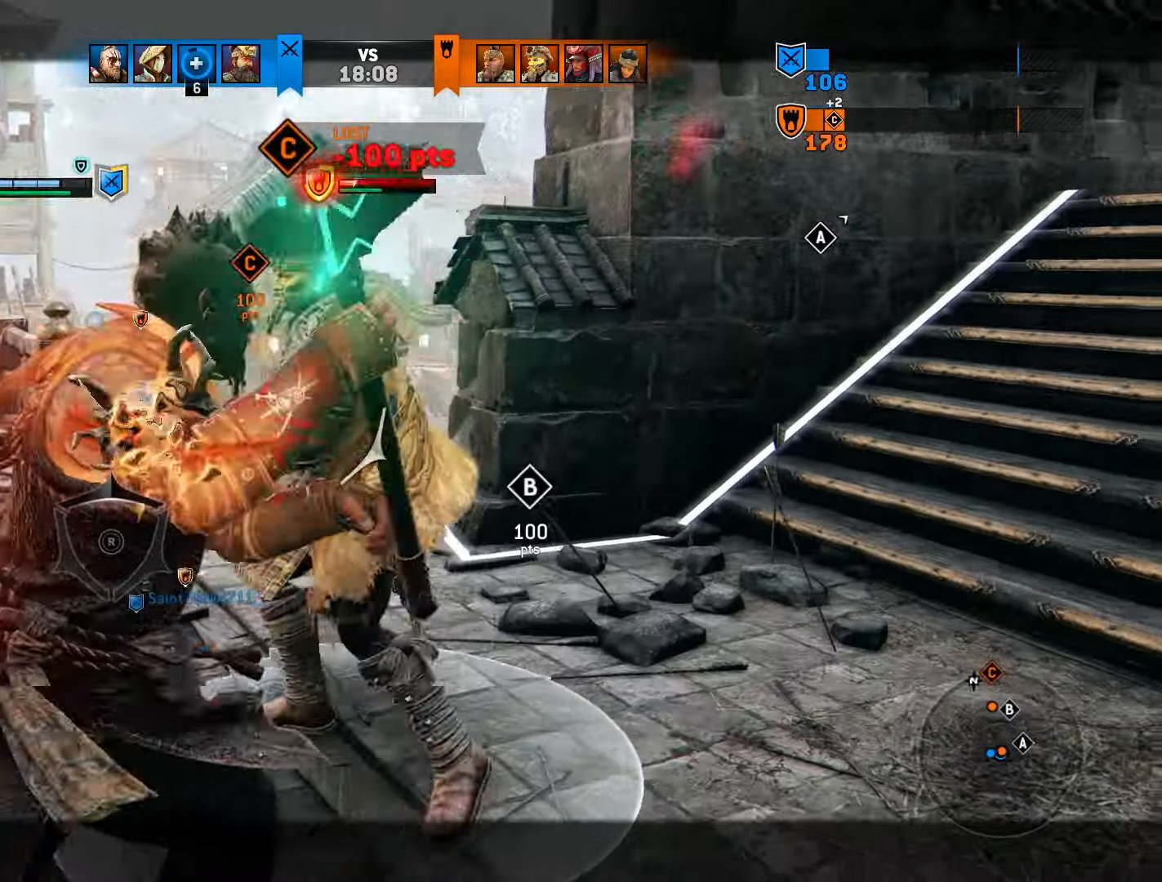
{"buttons": ["L2", "R2"], "left_stick": "center", "right_stick": "center", "events": [[400, "R2", "down"]]}
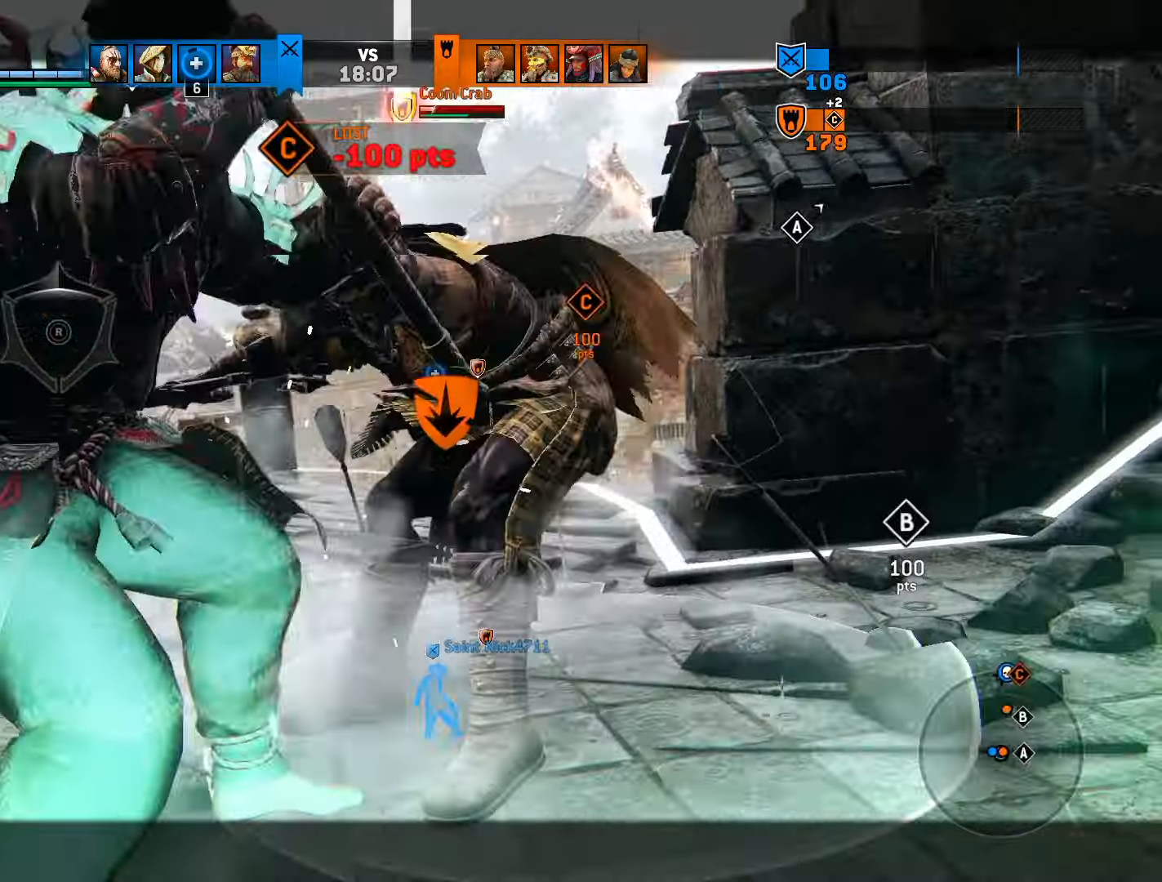
{"buttons": ["L2"], "left_stick": "center", "right_stick": "center", "events": [[50, "R2", "up"], [133, "R2", "down"], [283, "R2", "up"], [367, "R2", "down"], [467, "R2", "up"]]}
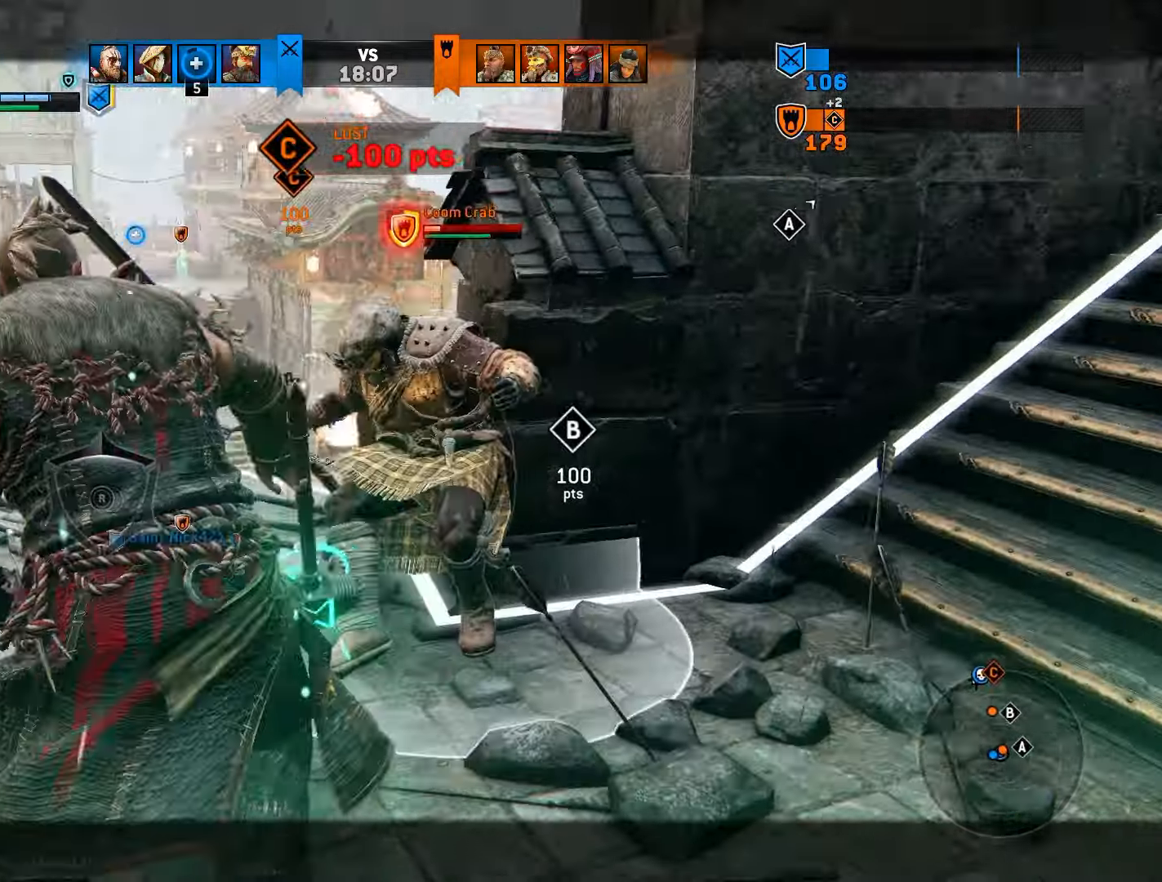
{"buttons": ["L2"], "left_stick": "center", "right_stick": "center", "events": []}